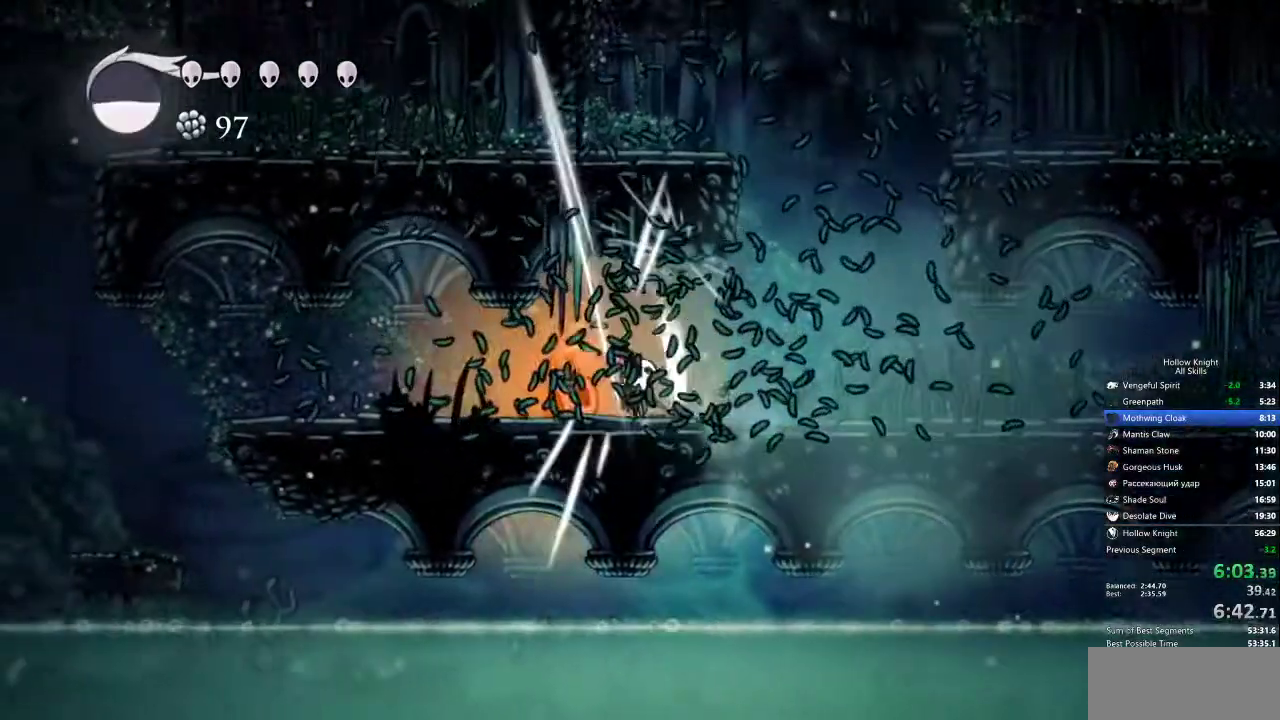
Gameplay with keyboard; each line is a JSON object with the keys held at the frame after it. "events" lists presses ("down") and releases ("up") of "cdash", "dash", "dnail", "down", "heal", "inv", "jump", "left", "nail", "right", "spell" and "up" between this image and that frame as [ms after this image, input, new state], when the widget could be followed in between. No other keys are recorded. Mouse input is not recorded. Key names are as the overlay labels them; some are game actions (e.g. jump) rather than physical keys.
{"keys": ["left", "up"], "events": [[33, "nail", "up"], [83, "left", "up"], [217, "left", "down"], [317, "nail", "down"], [417, "nail", "up"]]}
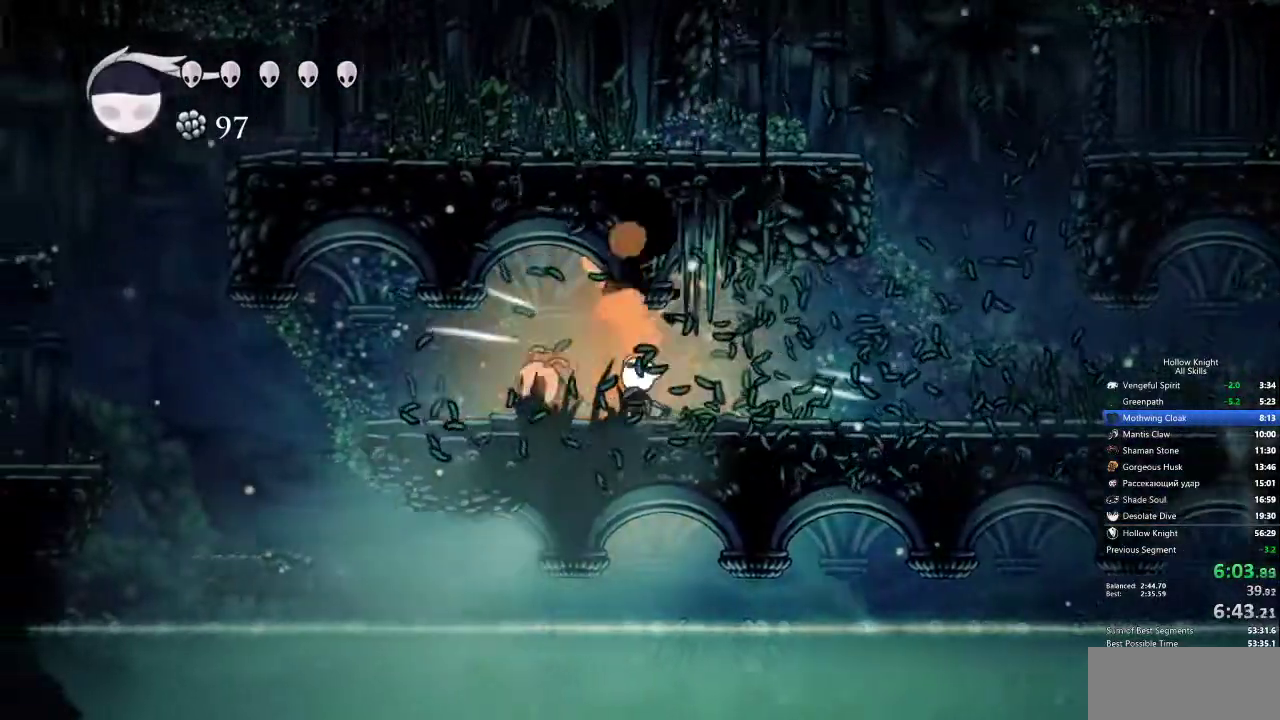
{"keys": ["left"], "events": [[150, "up", "up"], [283, "nail", "down"], [383, "nail", "up"]]}
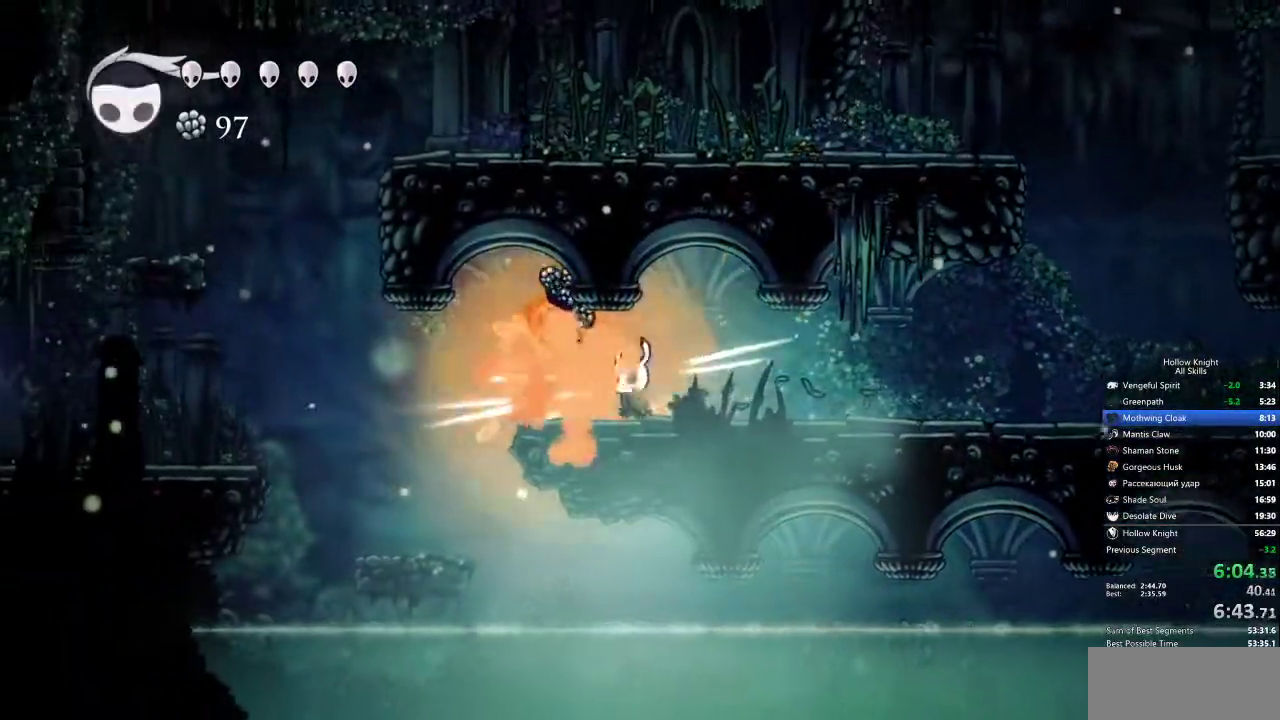
{"keys": ["left"], "events": []}
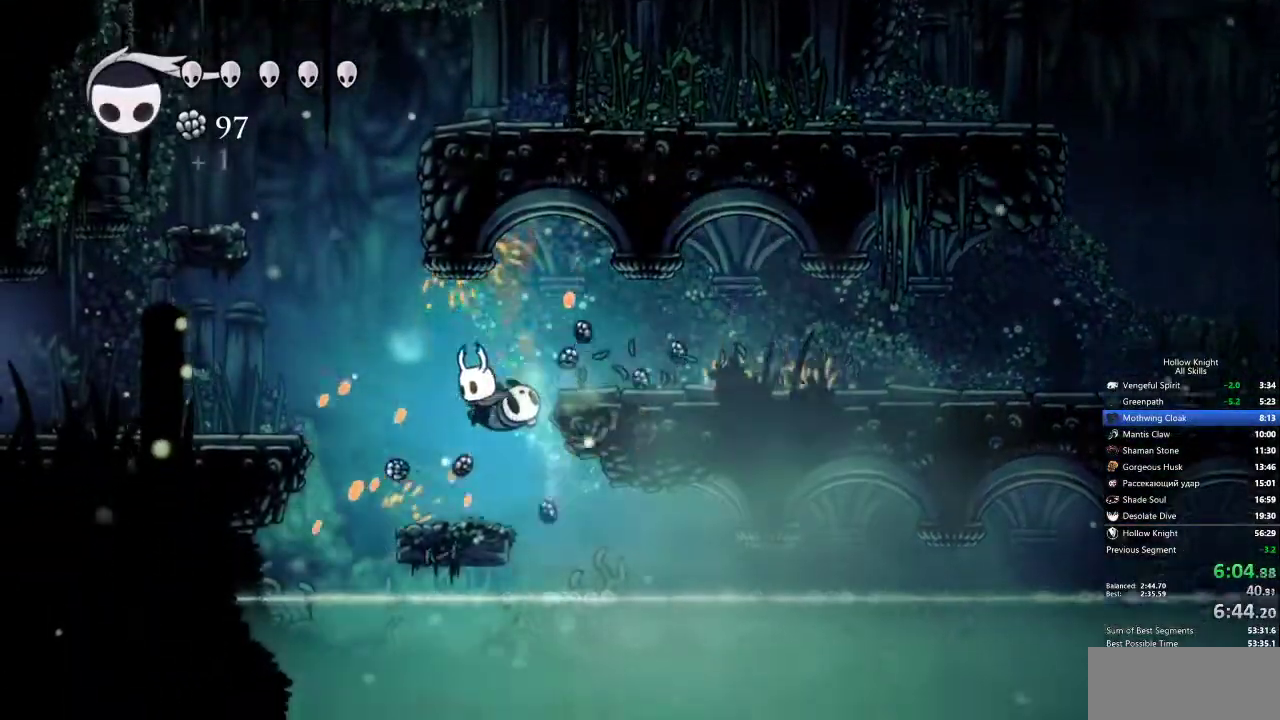
{"keys": ["jump", "left"], "events": [[267, "jump", "down"]]}
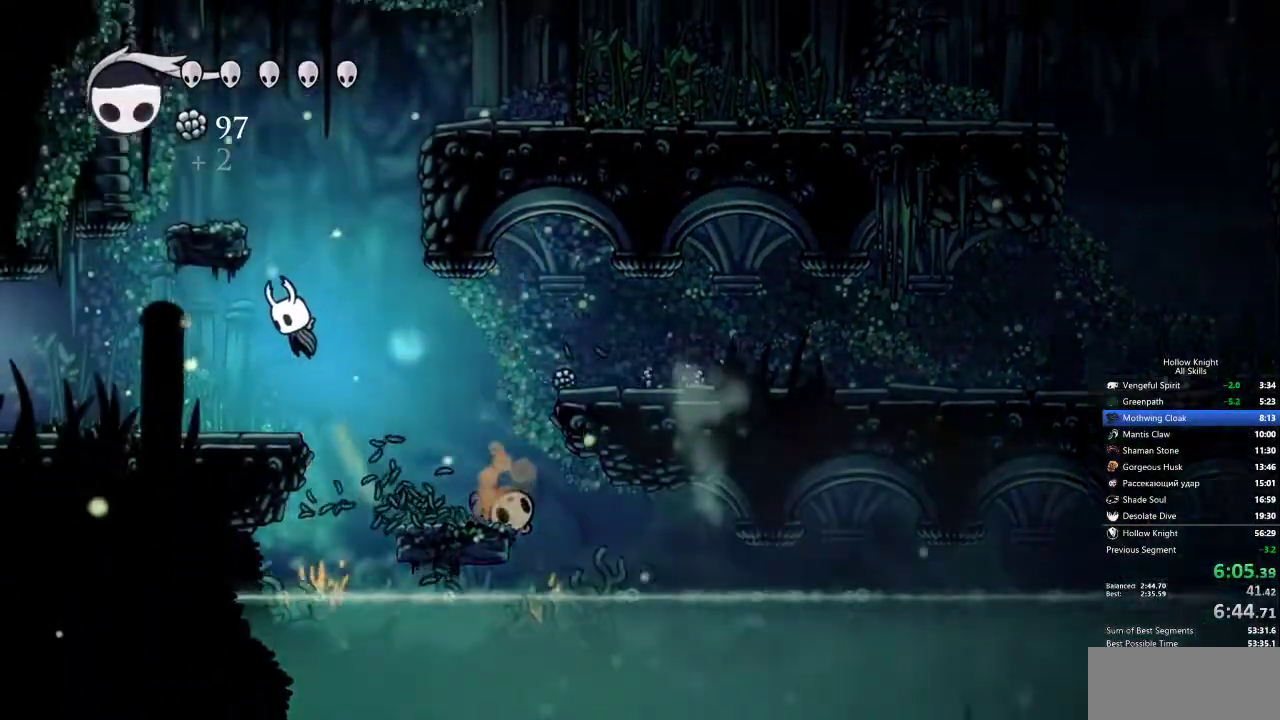
{"keys": ["left"], "events": [[100, "jump", "up"]]}
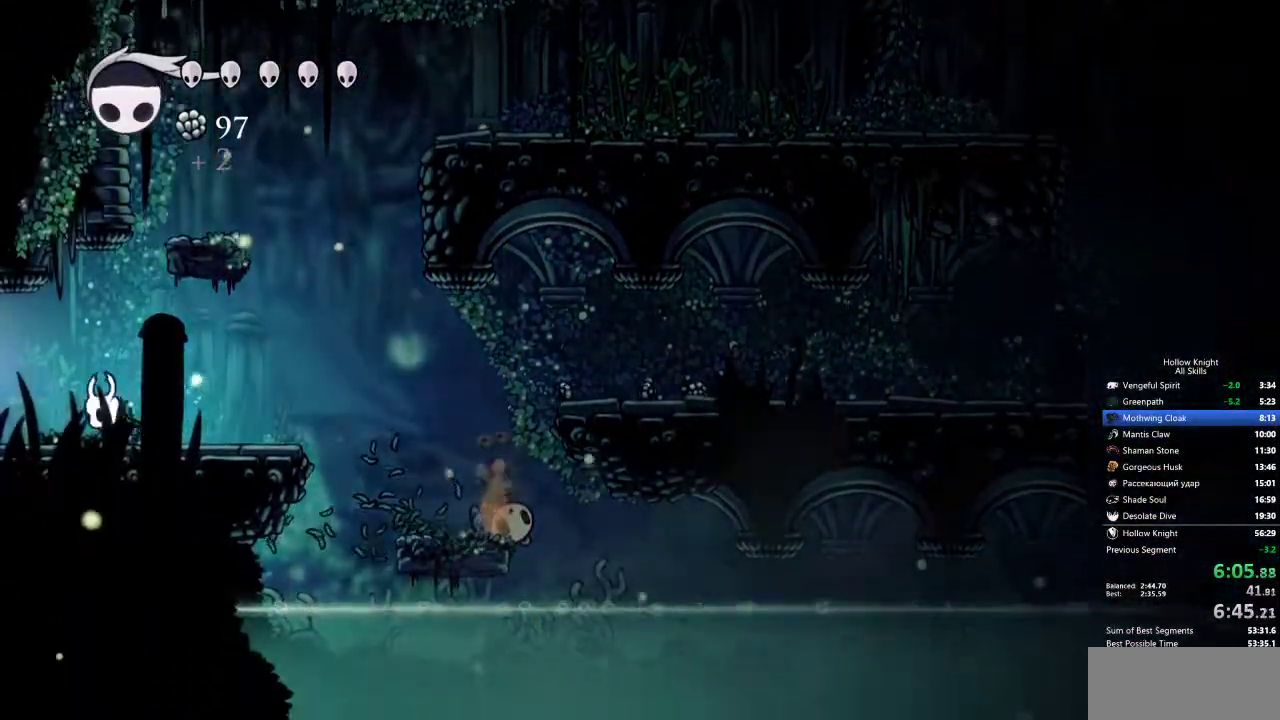
{"keys": ["left"], "events": []}
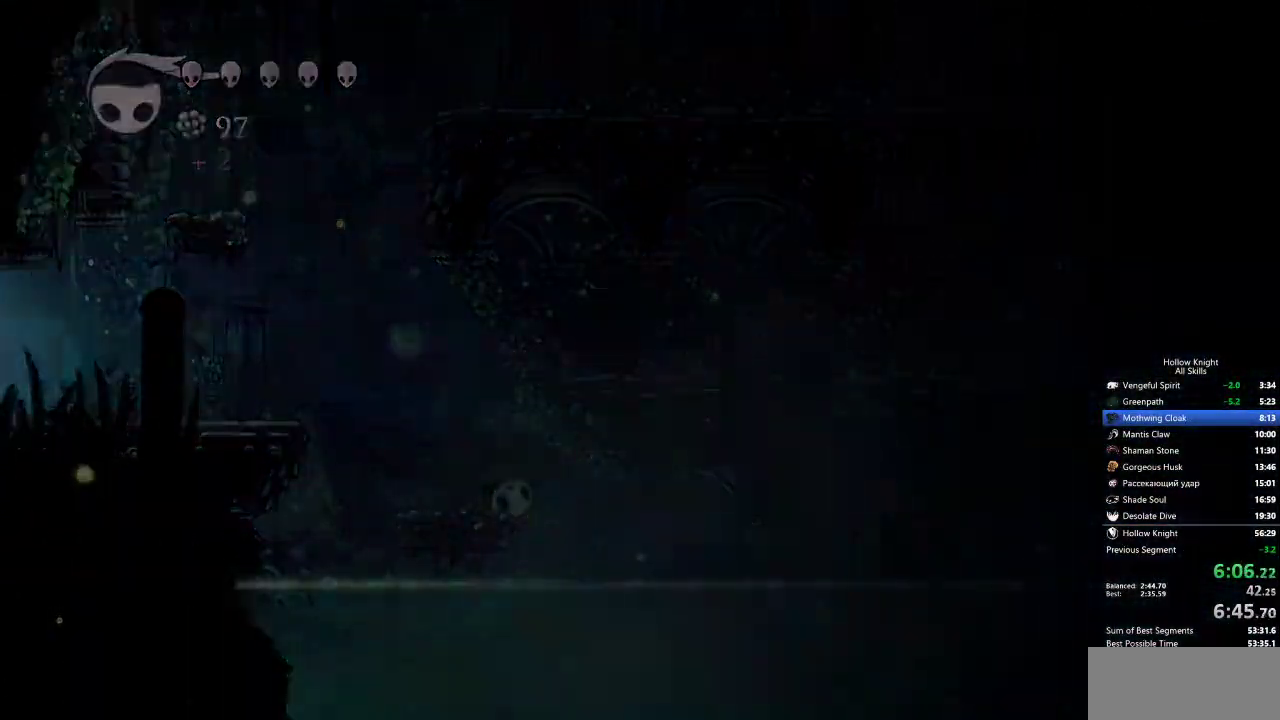
{"keys": ["left"], "events": []}
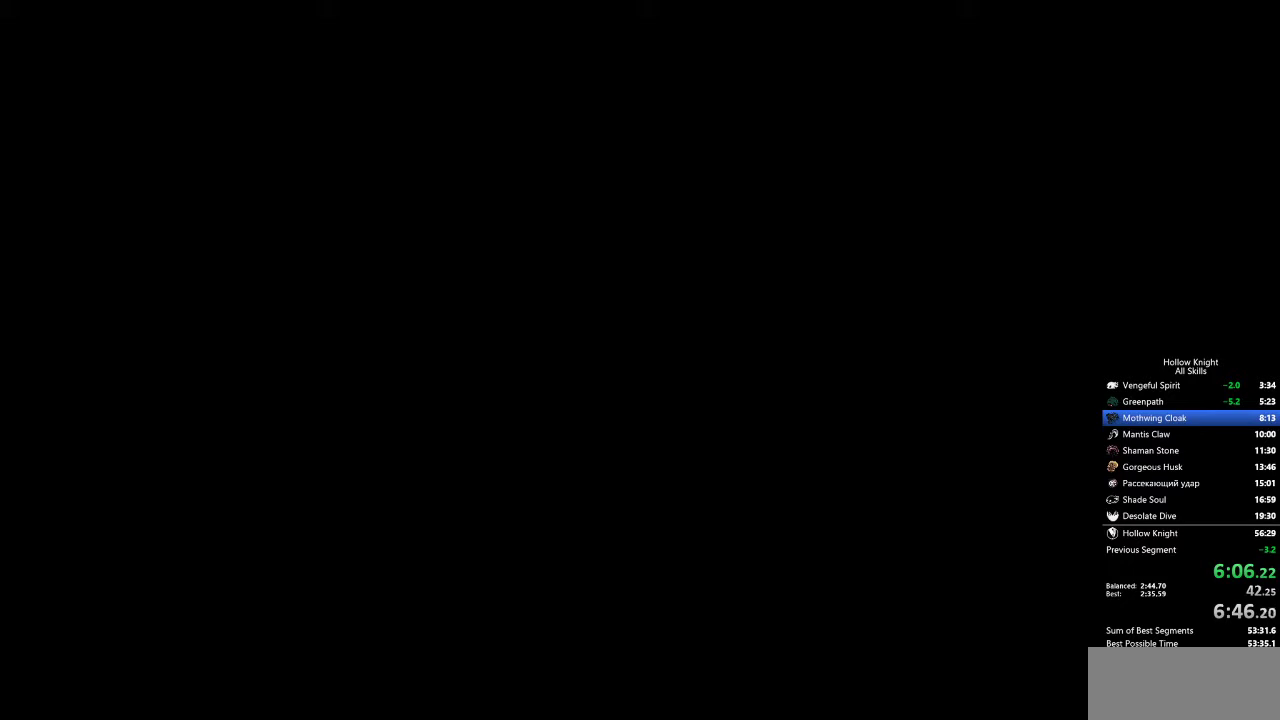
{"keys": ["left"], "events": []}
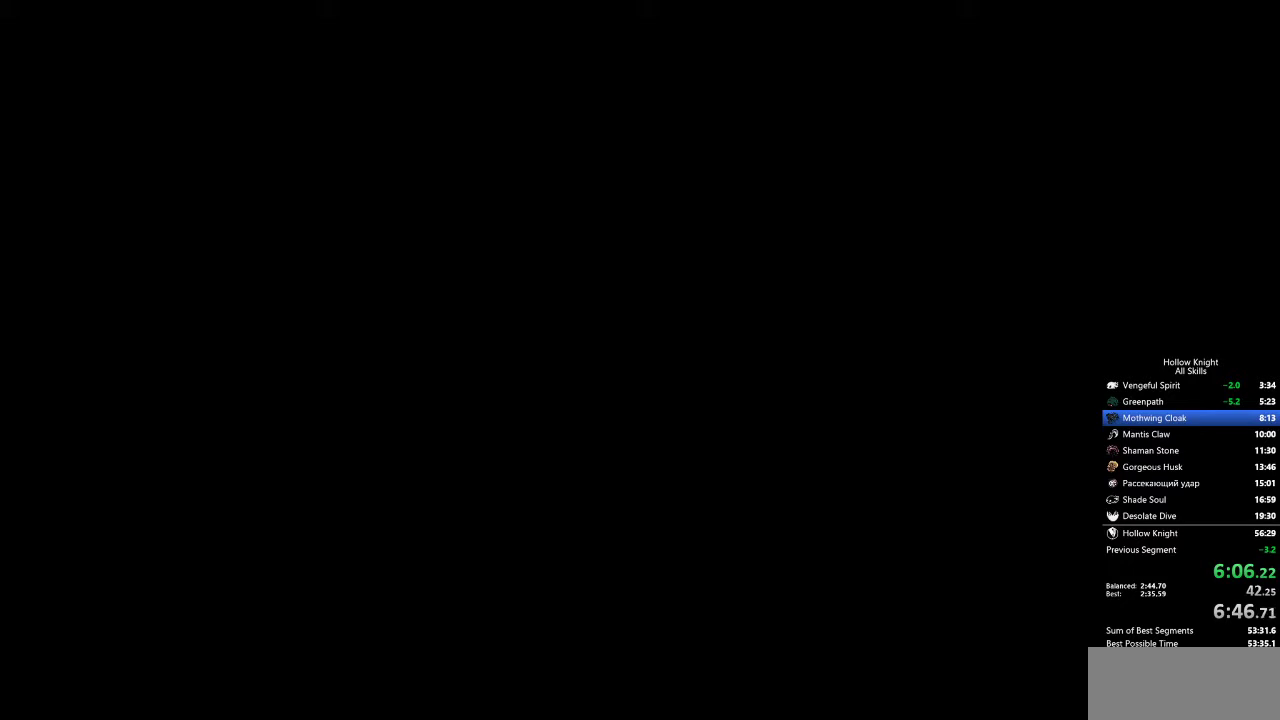
{"keys": ["left"], "events": []}
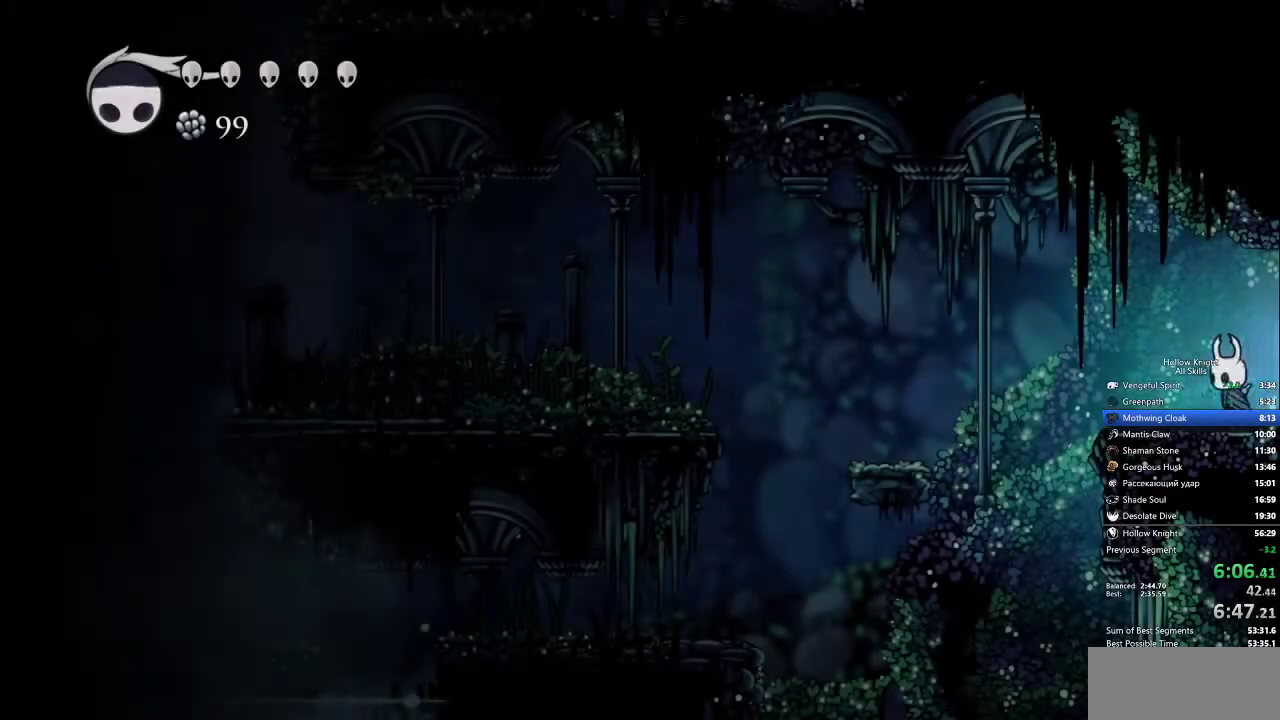
{"keys": ["jump", "left"], "events": [[283, "jump", "down"]]}
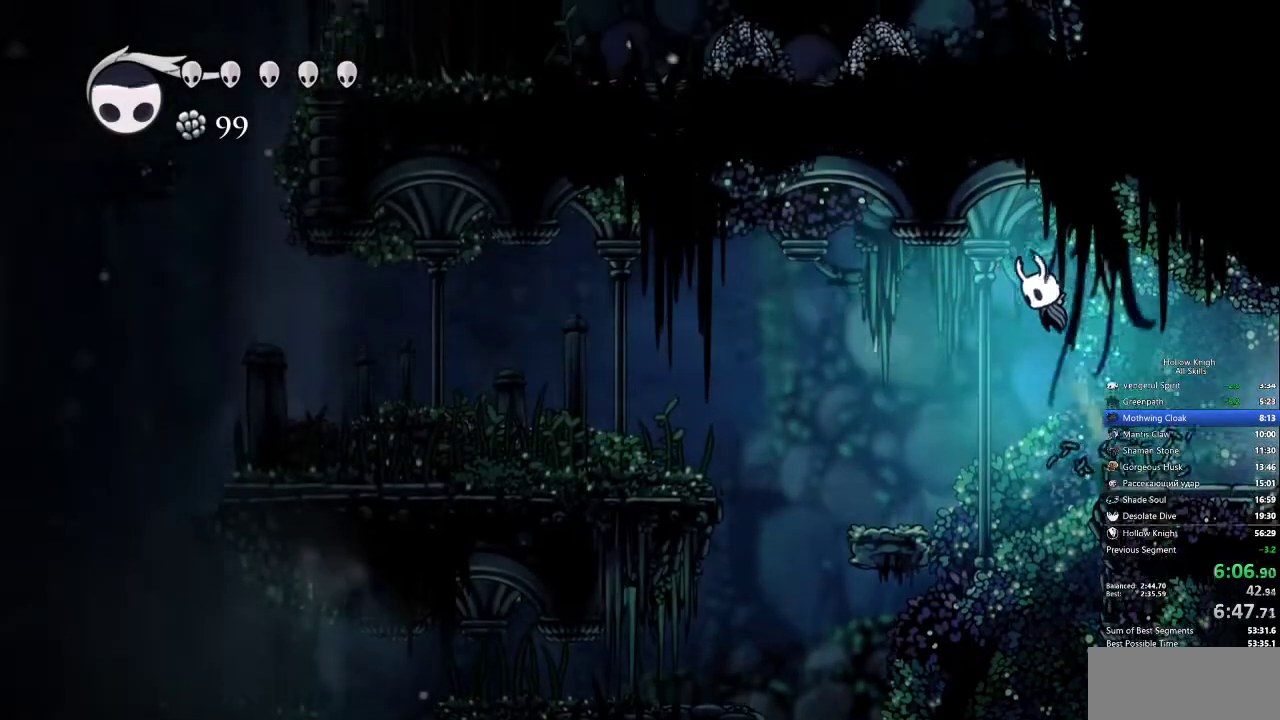
{"keys": ["jump", "left"], "events": [[17, "jump", "up"], [483, "jump", "down"]]}
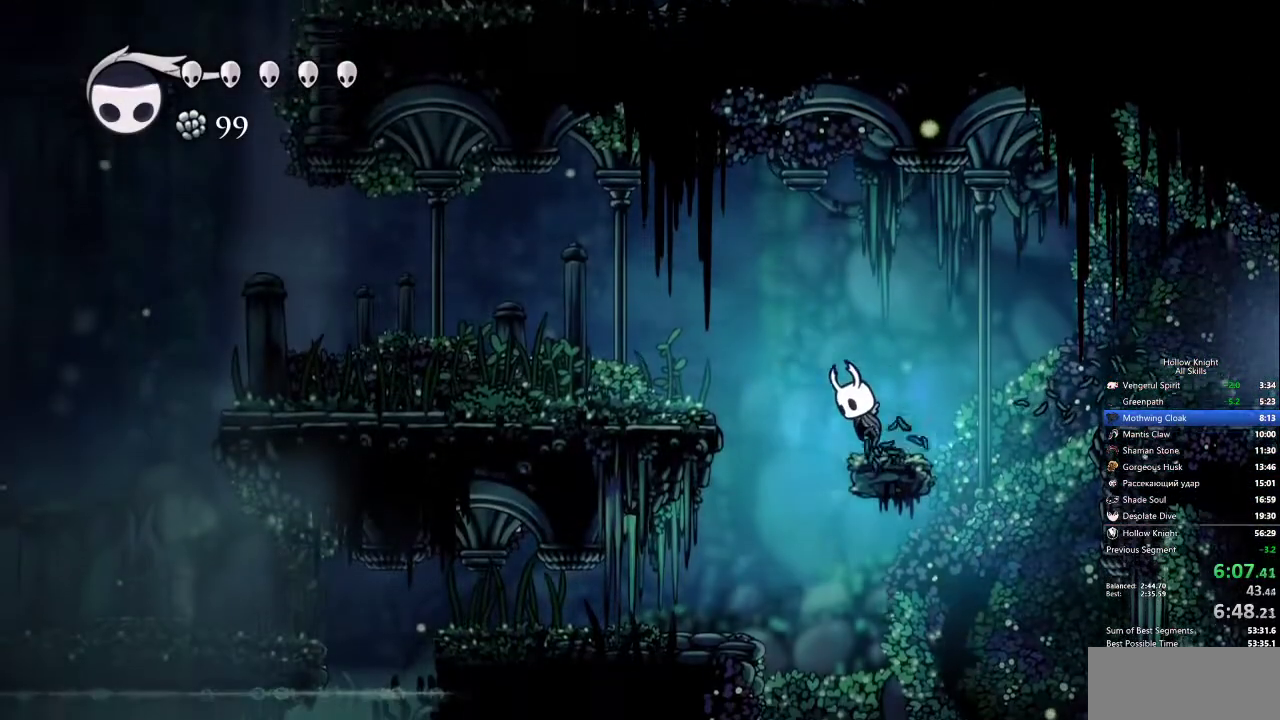
{"keys": ["left"], "events": [[400, "jump", "up"]]}
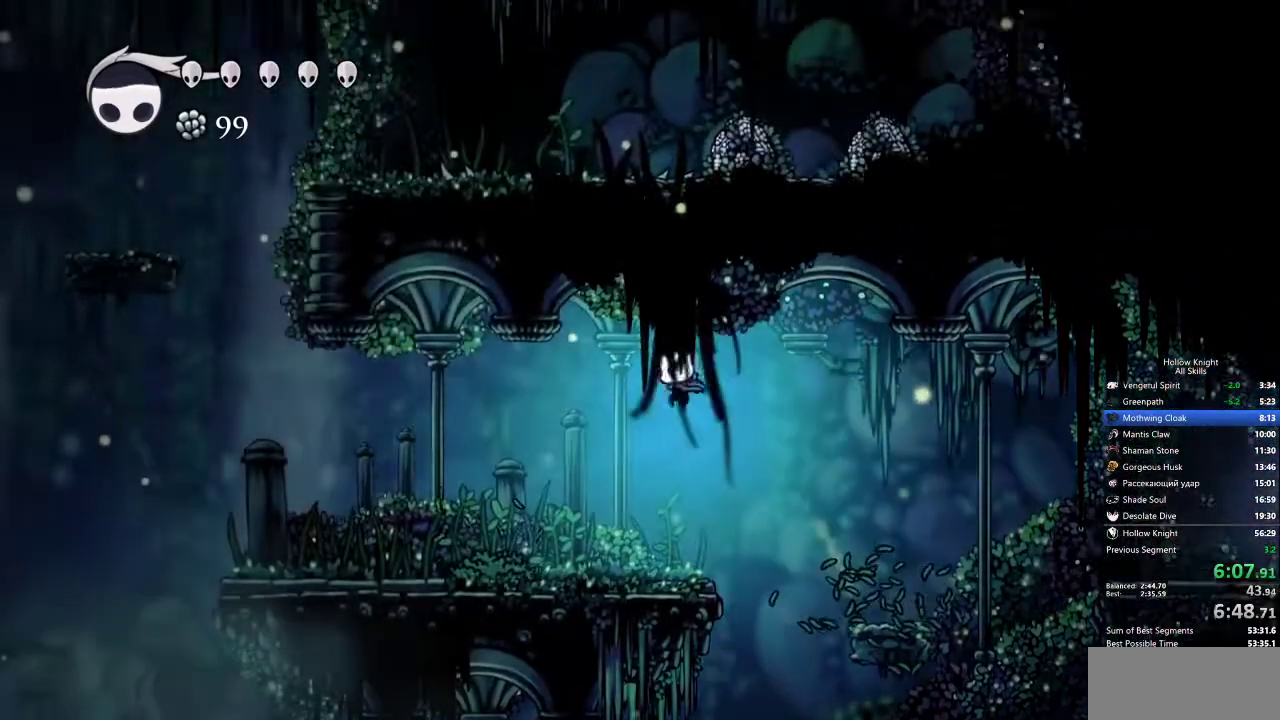
{"keys": ["left"], "events": []}
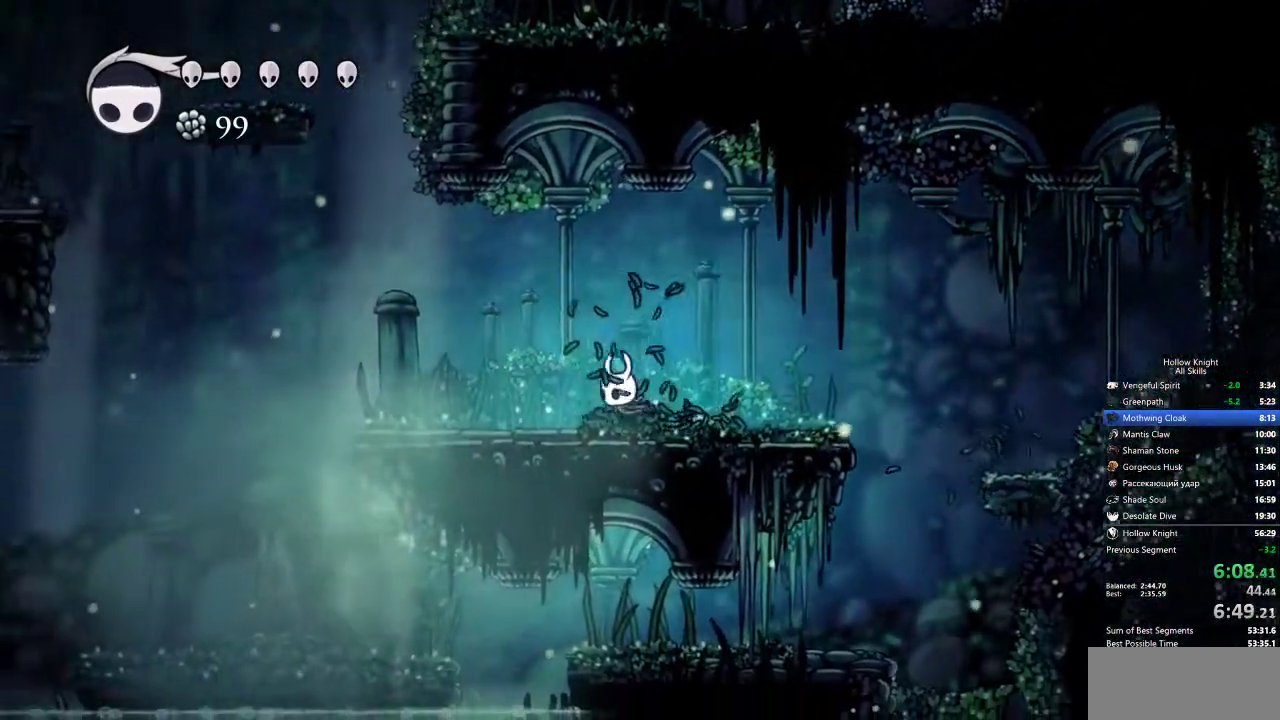
{"keys": ["left"], "events": []}
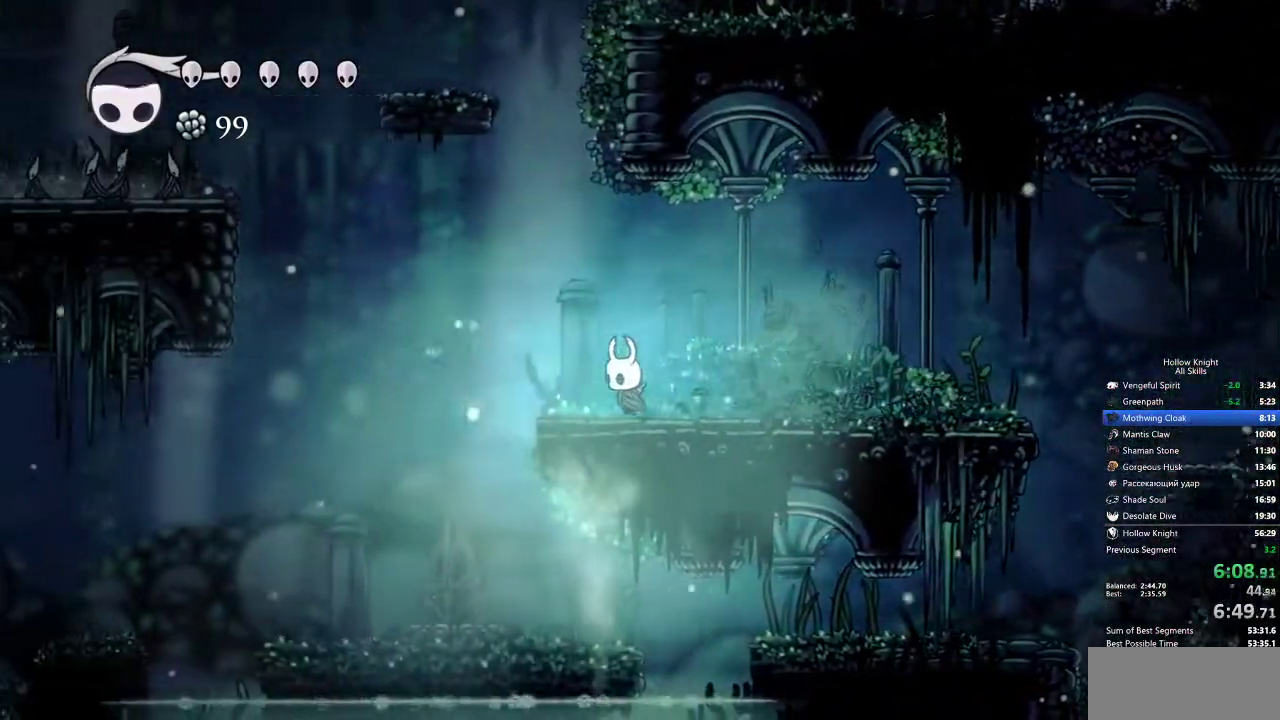
{"keys": ["jump", "left"], "events": [[267, "jump", "down"]]}
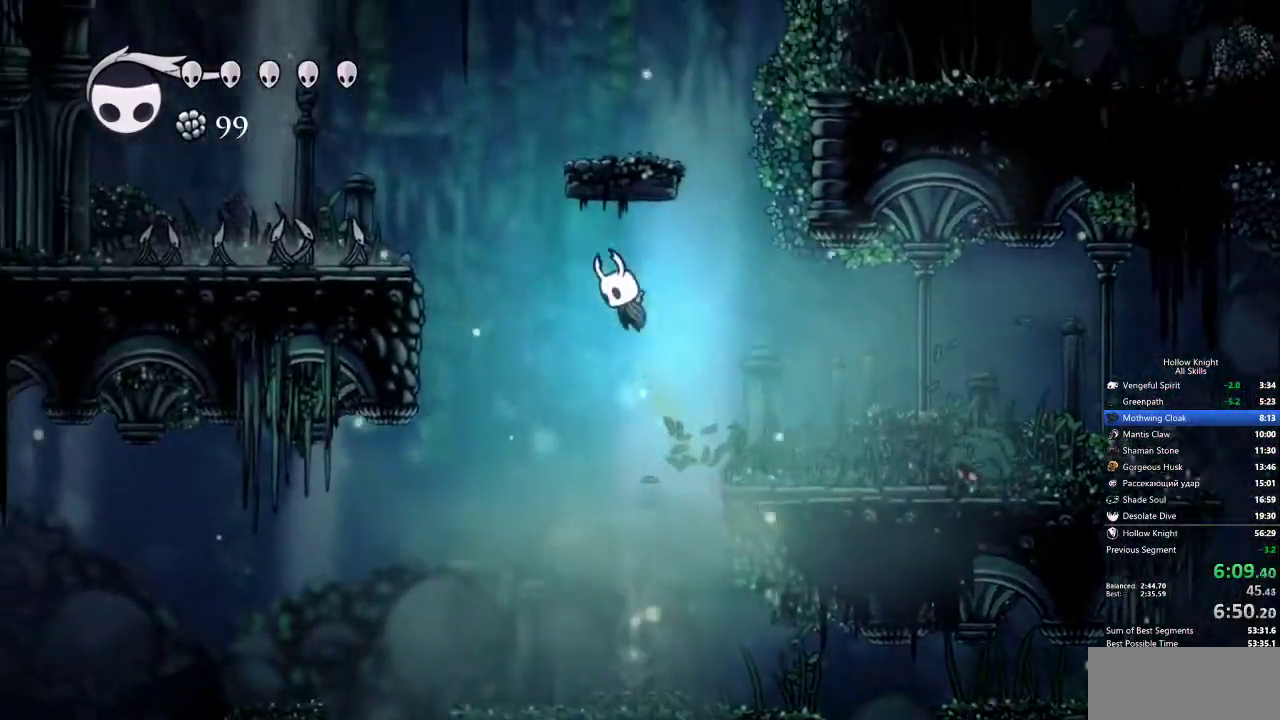
{"keys": ["spell"], "events": [[367, "jump", "up"], [367, "right", "down"], [417, "left", "up"], [417, "spell", "down"], [467, "right", "up"]]}
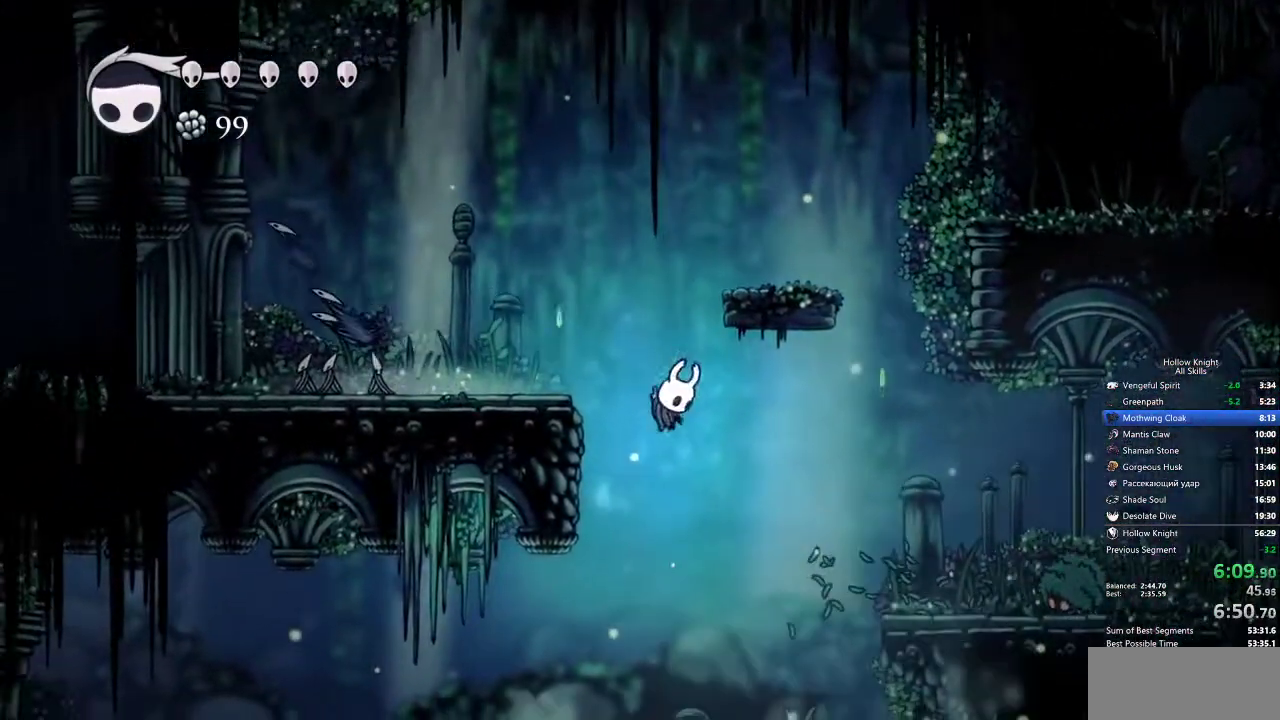
{"keys": ["down", "right"], "events": [[17, "spell", "up"], [300, "right", "down"], [400, "down", "down"]]}
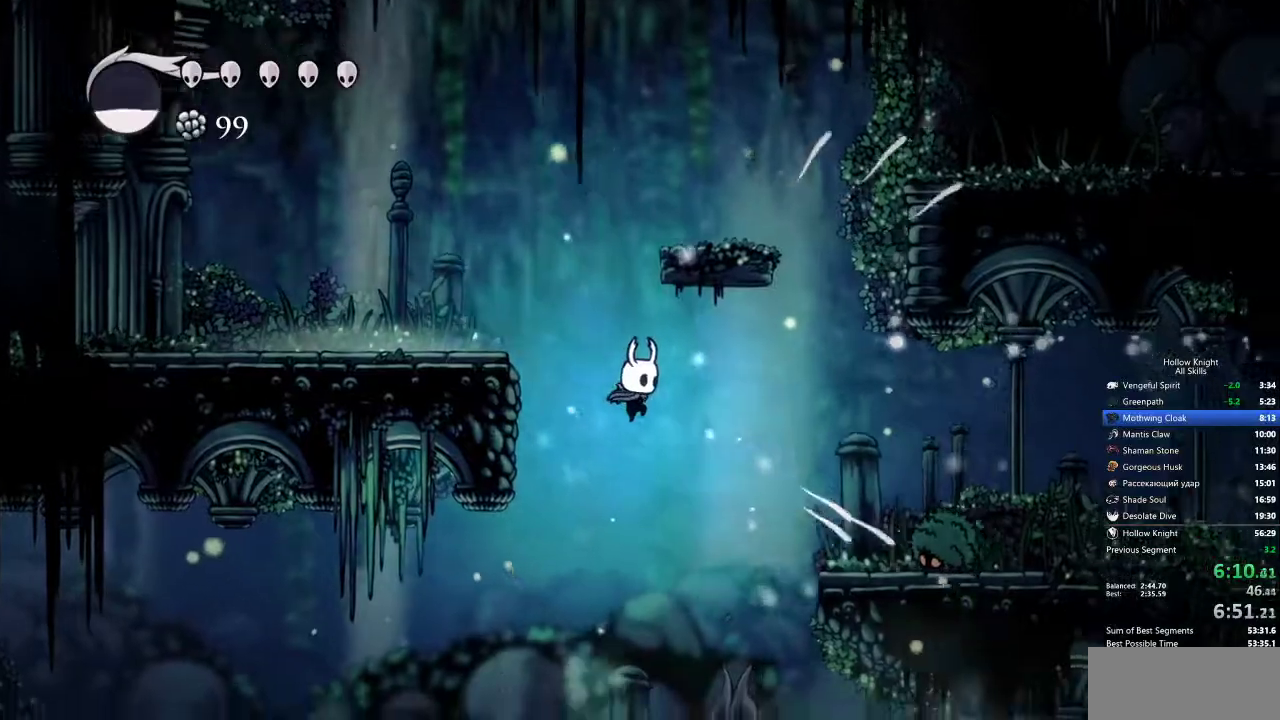
{"keys": ["down"], "events": [[267, "nail", "down"], [267, "right", "up"], [417, "nail", "up"]]}
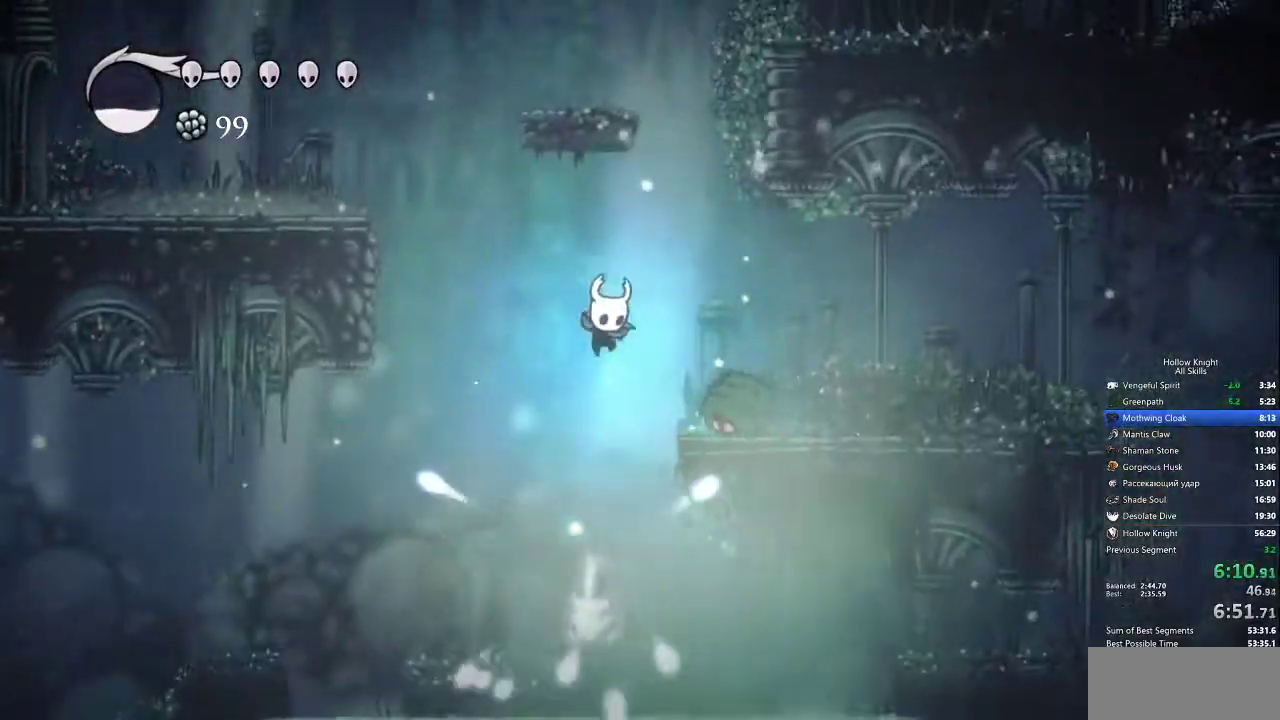
{"keys": ["down"], "events": [[283, "nail", "down"], [433, "nail", "up"]]}
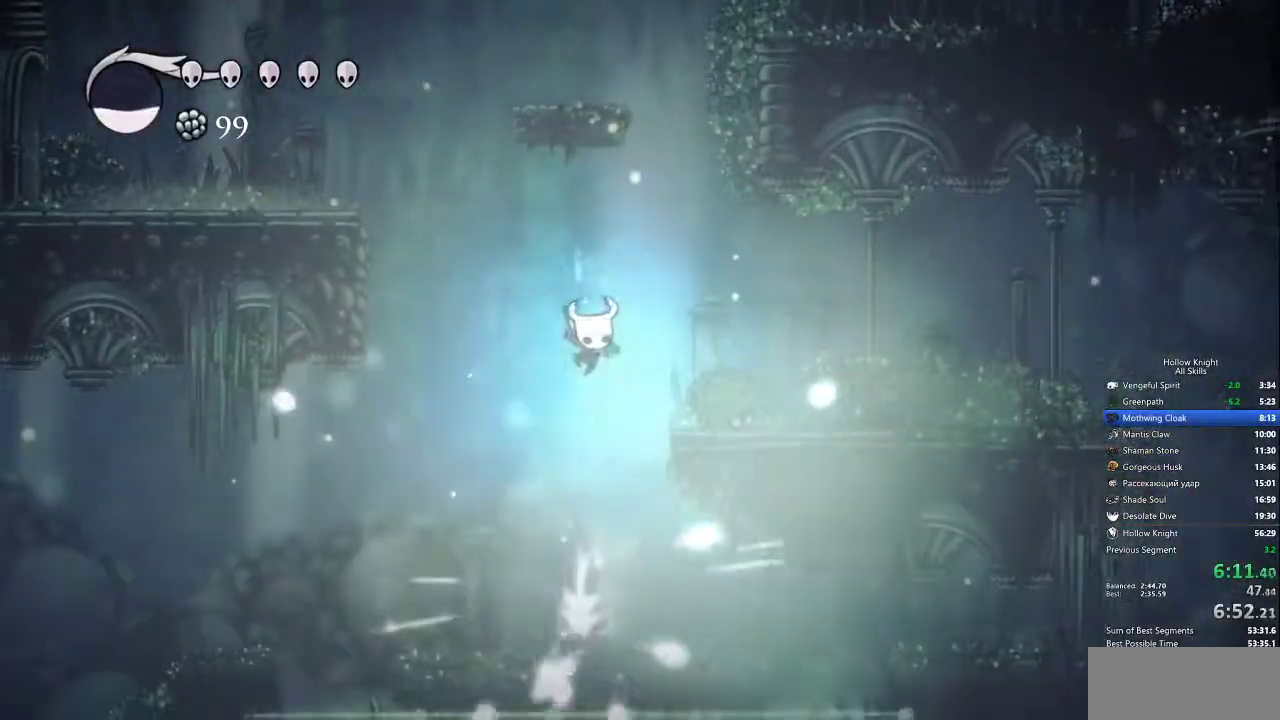
{"keys": ["down"], "events": [[350, "nail", "down"], [483, "nail", "up"]]}
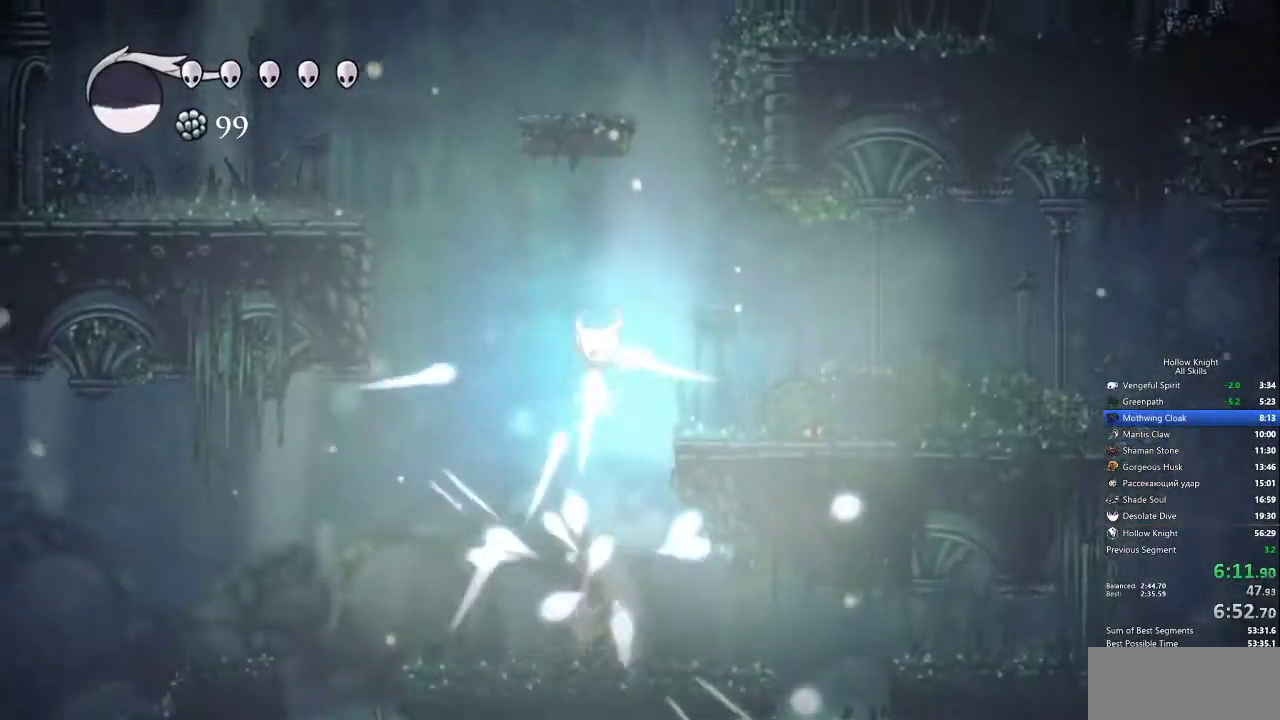
{"keys": ["left"], "events": [[33, "down", "up"], [33, "right", "down"], [450, "right", "up"], [500, "left", "down"]]}
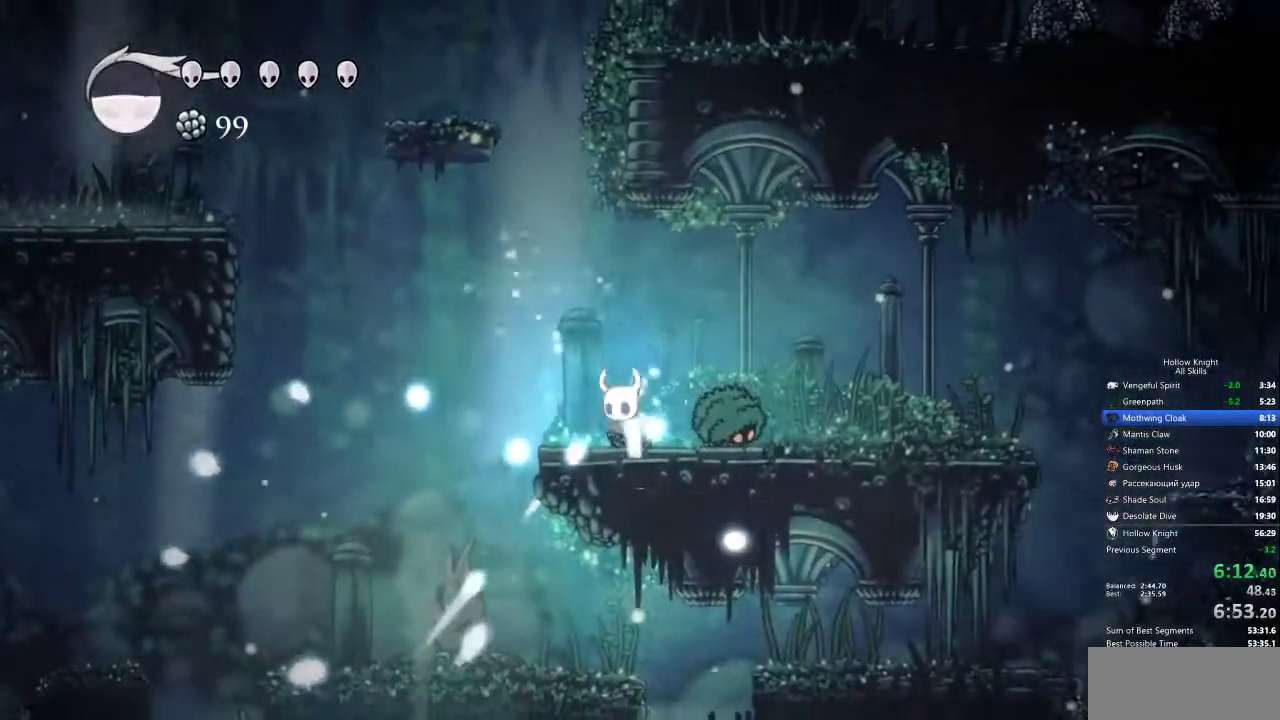
{"keys": ["jump", "left"], "events": [[333, "jump", "down"]]}
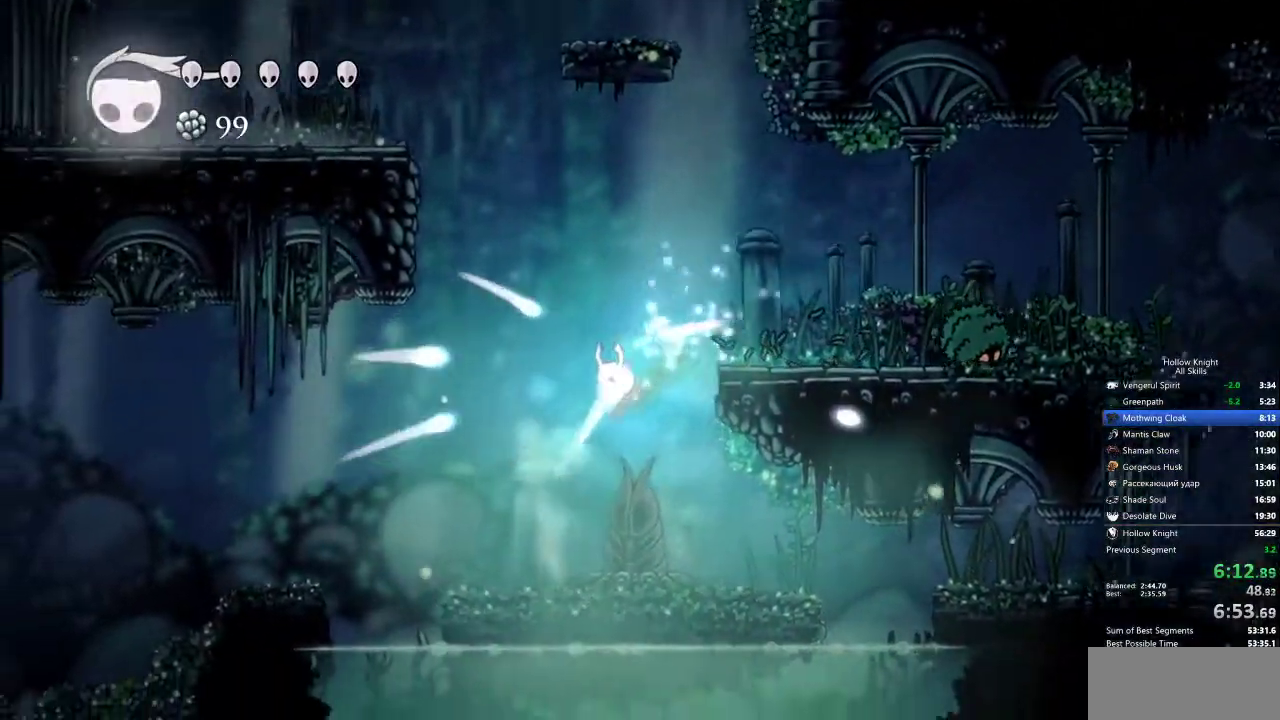
{"keys": ["jump", "right"], "events": [[117, "jump", "up"], [167, "left", "up"], [250, "jump", "down"], [350, "right", "down"]]}
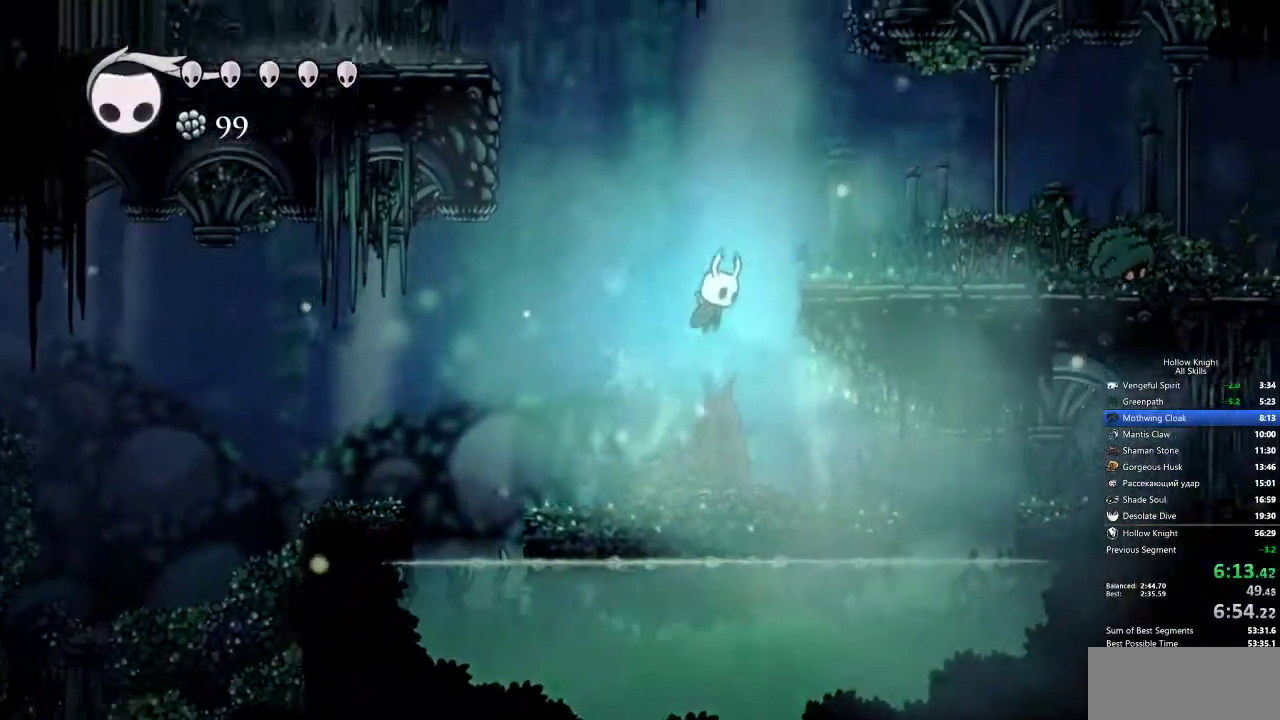
{"keys": ["left"], "events": [[217, "jump", "up"], [500, "left", "down"], [500, "right", "up"]]}
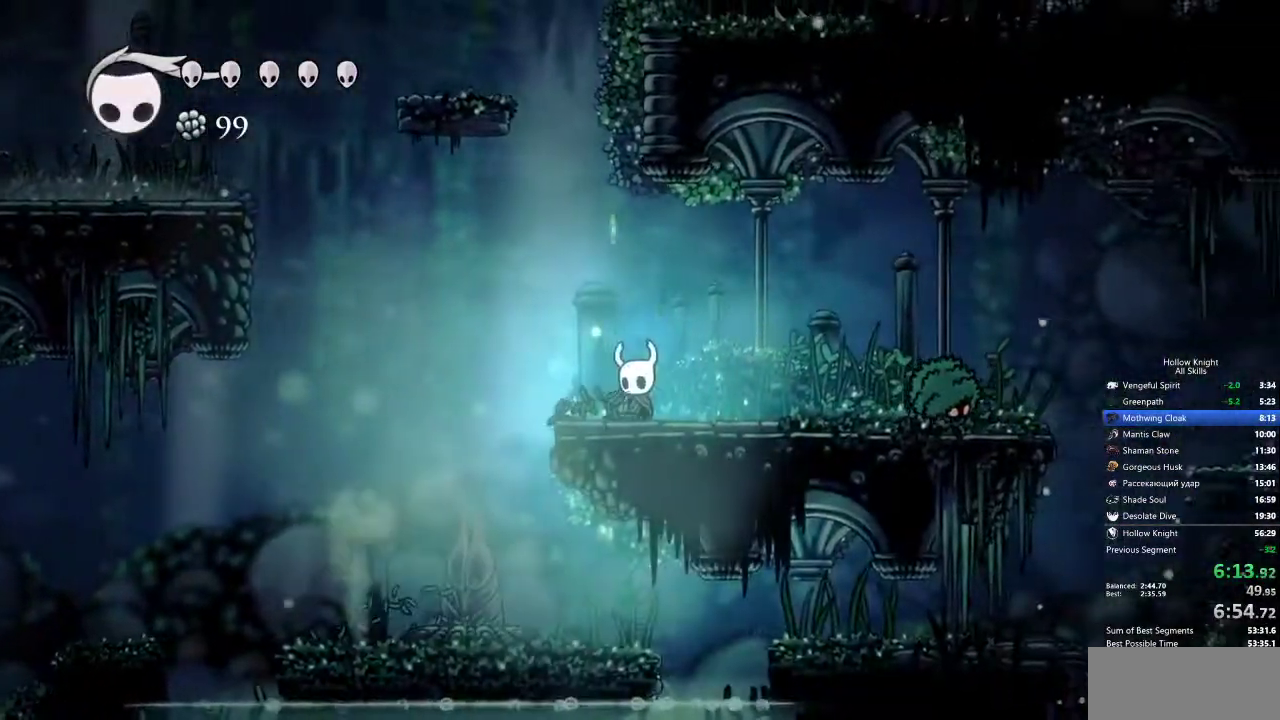
{"keys": ["jump", "left"], "events": [[333, "jump", "down"]]}
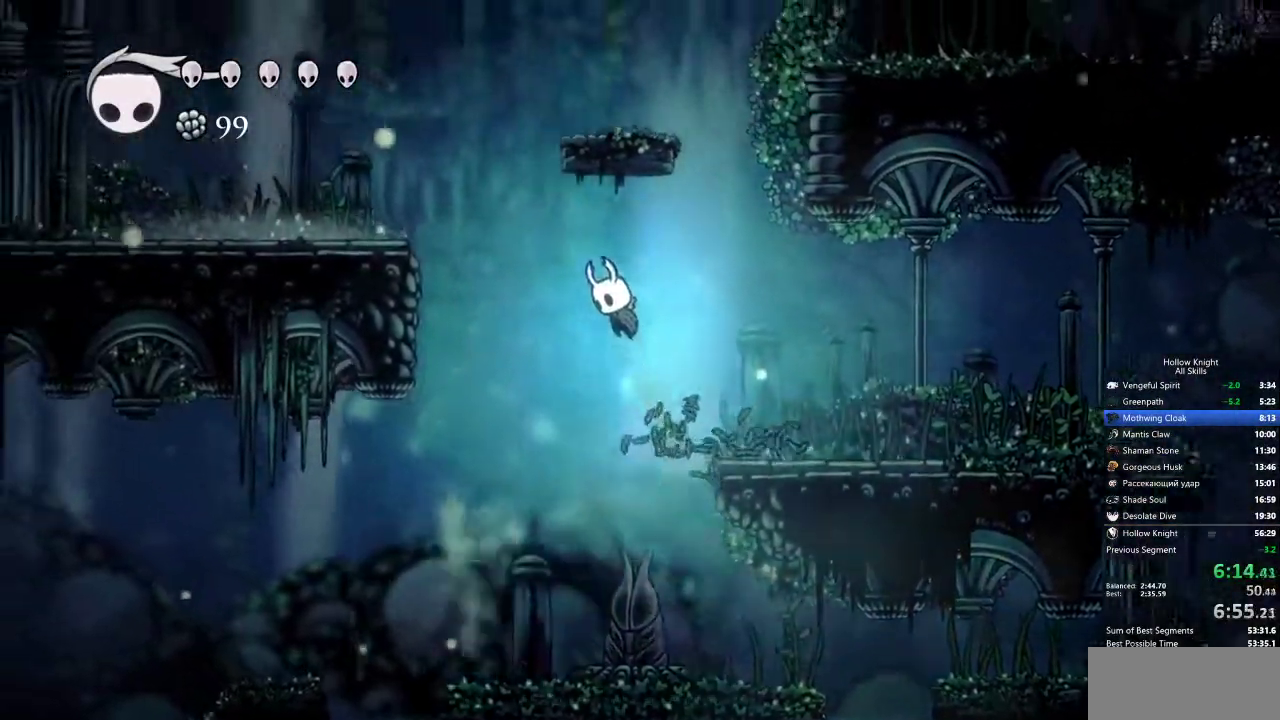
{"keys": ["spell"], "events": [[400, "jump", "up"], [450, "left", "up"], [450, "right", "down"], [450, "spell", "down"], [500, "right", "up"]]}
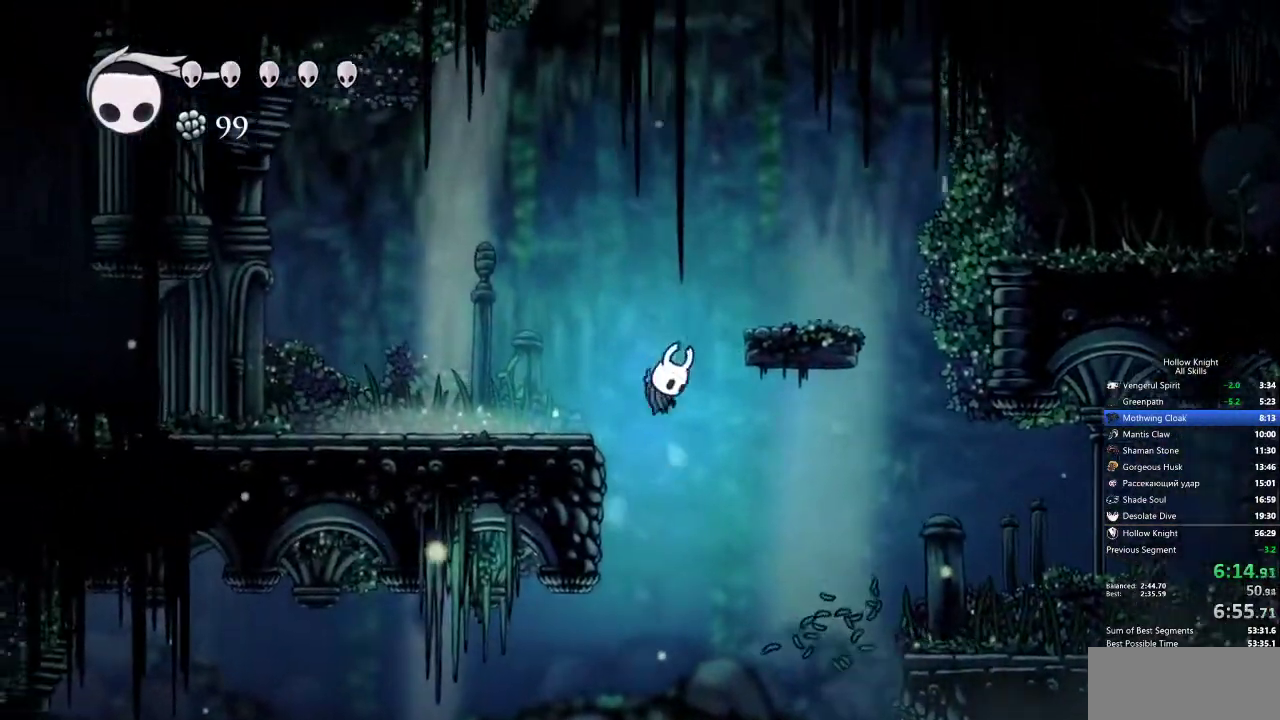
{"keys": [], "events": [[33, "spell", "up"], [400, "spell", "down"], [500, "spell", "up"]]}
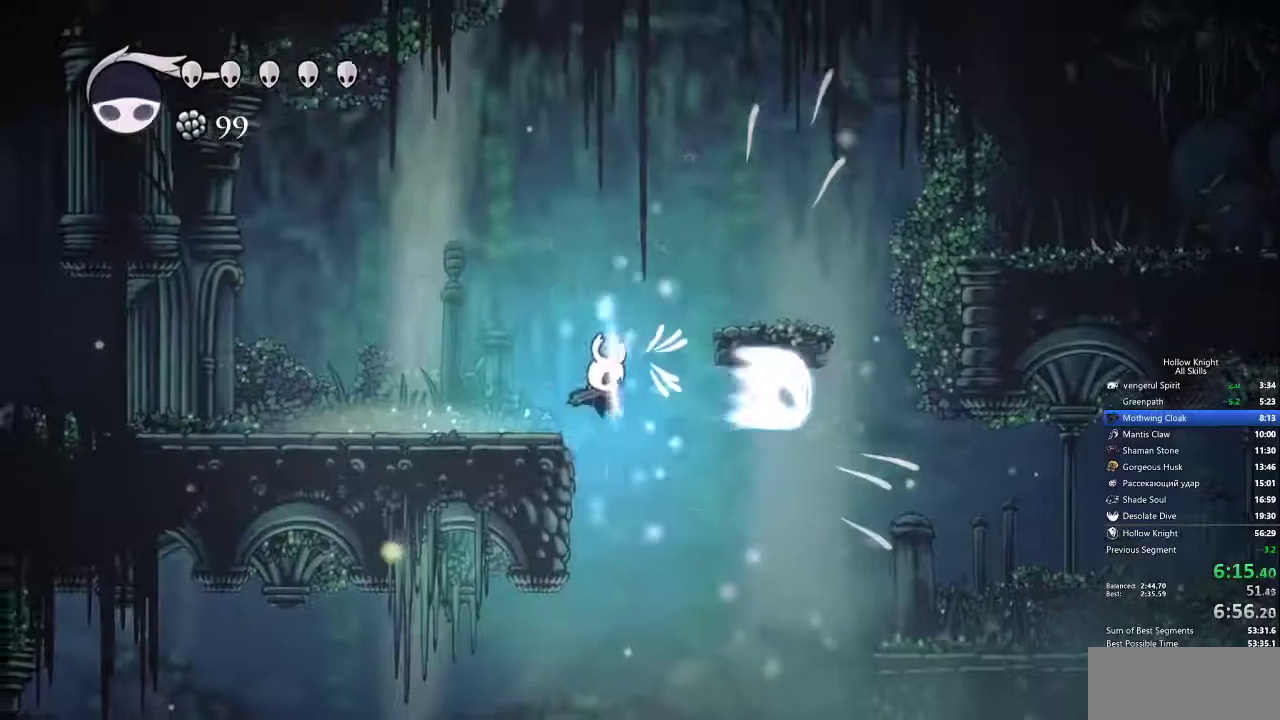
{"keys": ["left"], "events": [[50, "left", "down"]]}
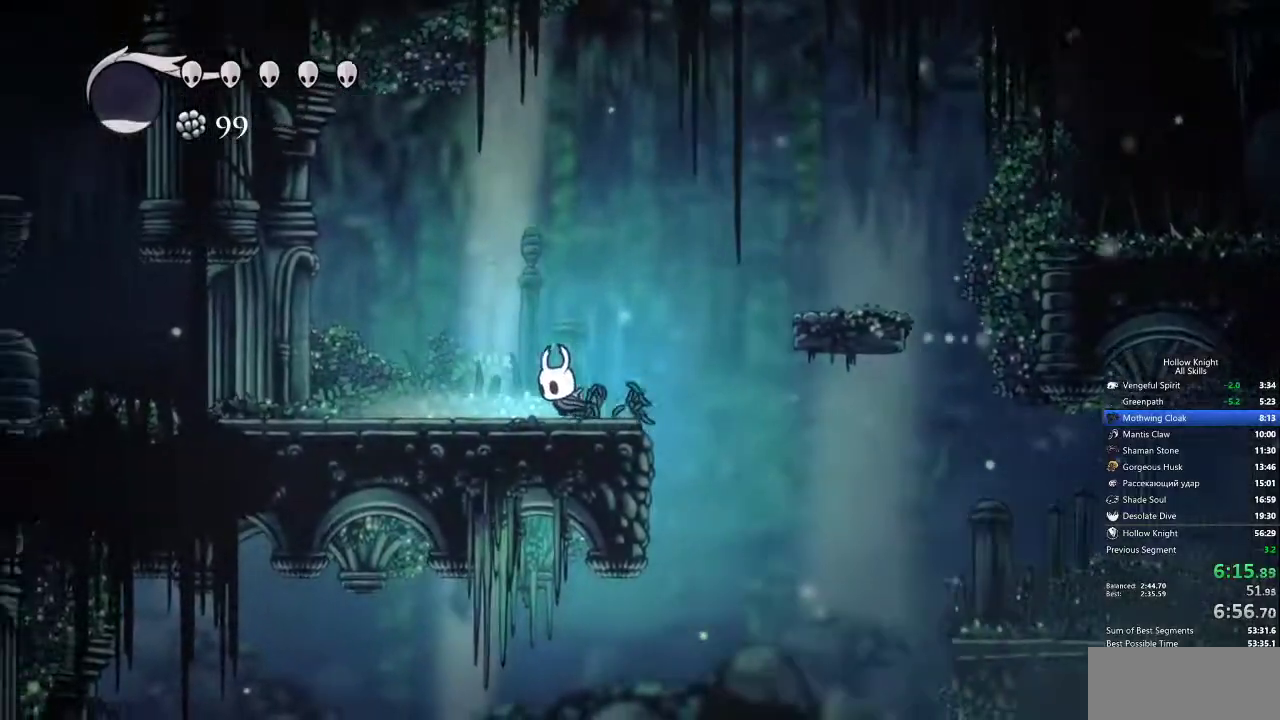
{"keys": ["left"], "events": []}
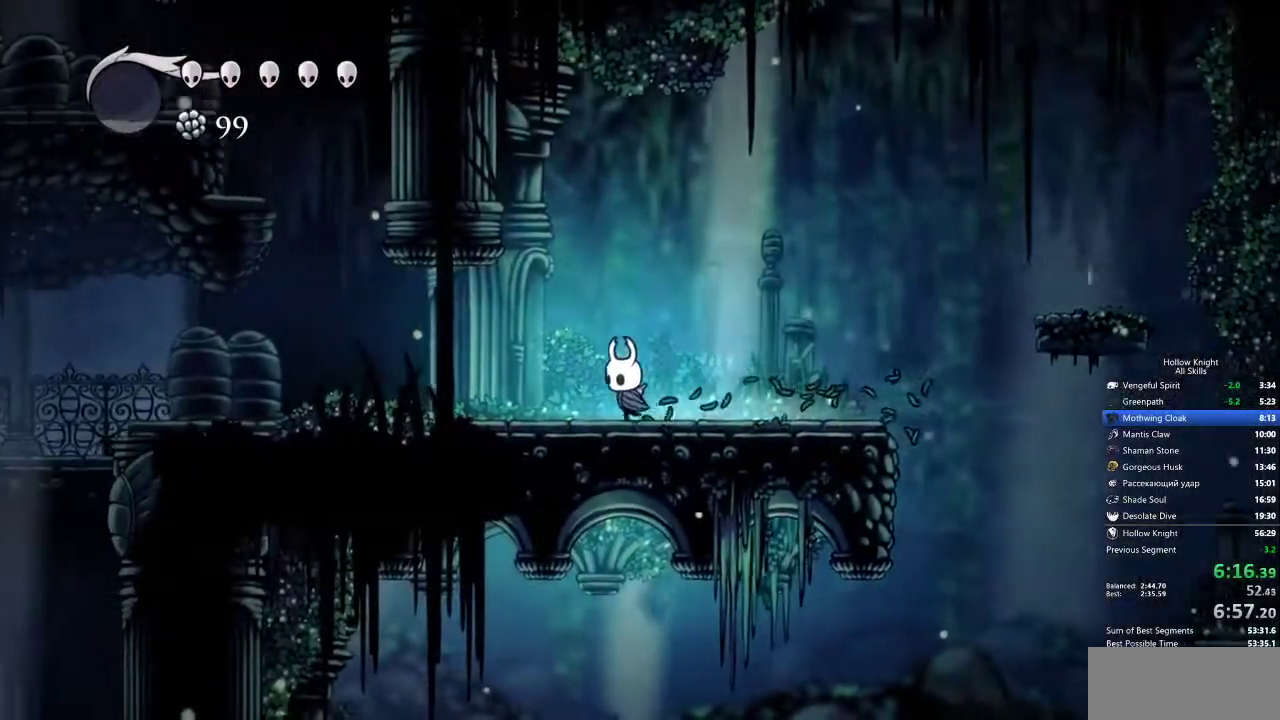
{"keys": ["left"], "events": []}